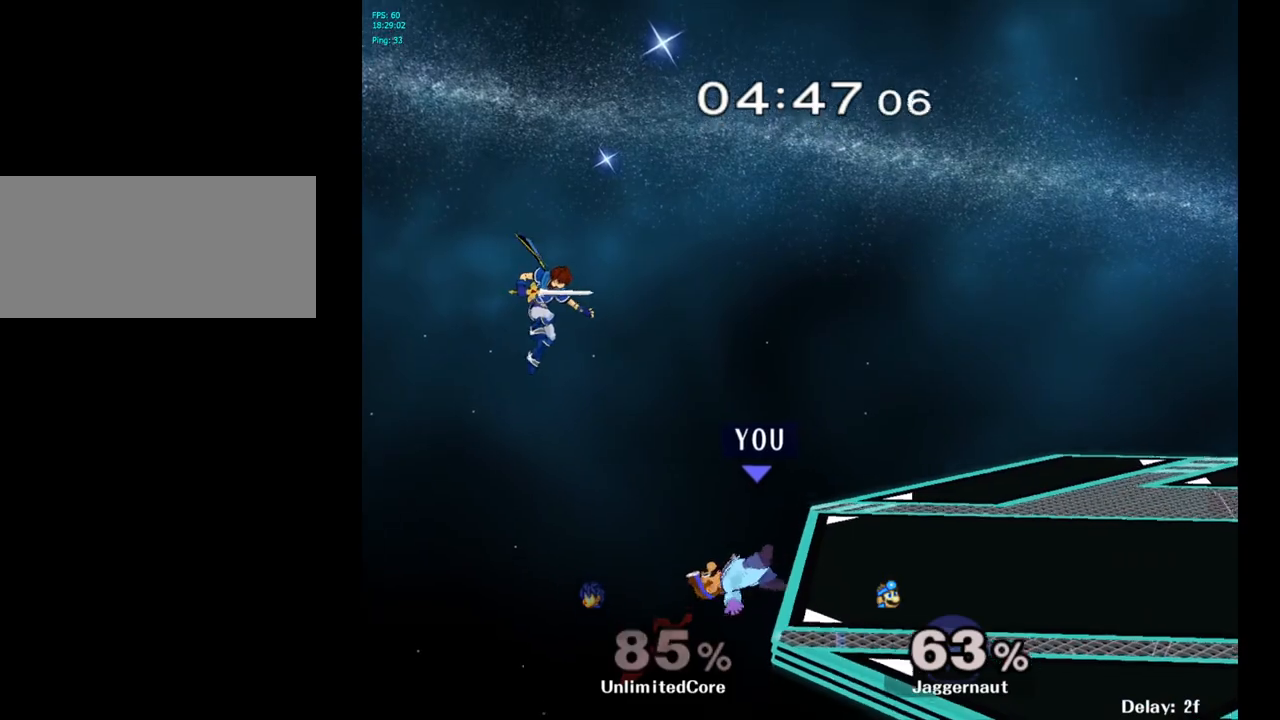
Gameplay with a controller (Nintendo layout); each line is a JSON object with the inputs held at the frame after it. "events" lists button and stick changes between this image and that frame as [ms after this image, input, new state], when the widget could be followed in between. Not read: L3 R3.
{"buttons": ["Y"], "left_stick": "center", "right_stick": "center", "events": [[333, "left_stick", "left"], [417, "left_stick", "center"], [433, "Y", "down"]]}
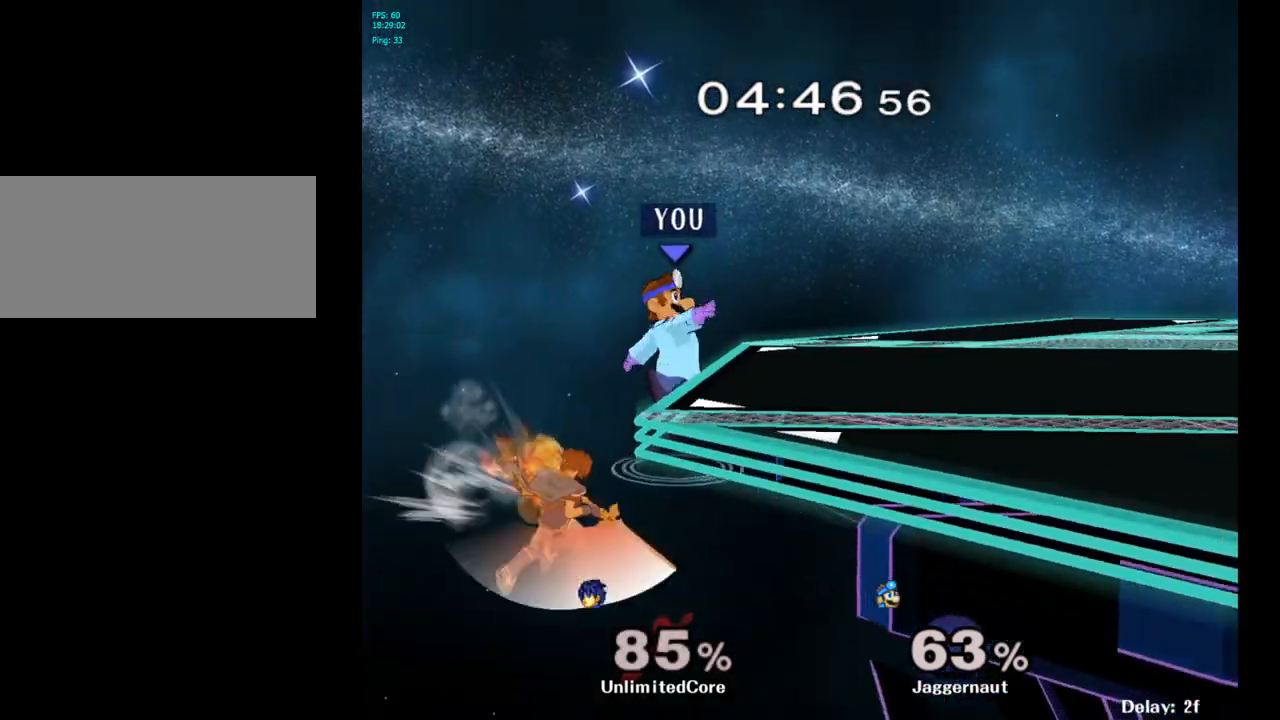
{"buttons": [], "left_stick": "right", "right_stick": "center", "events": [[33, "left_stick", "right"], [233, "Y", "up"]]}
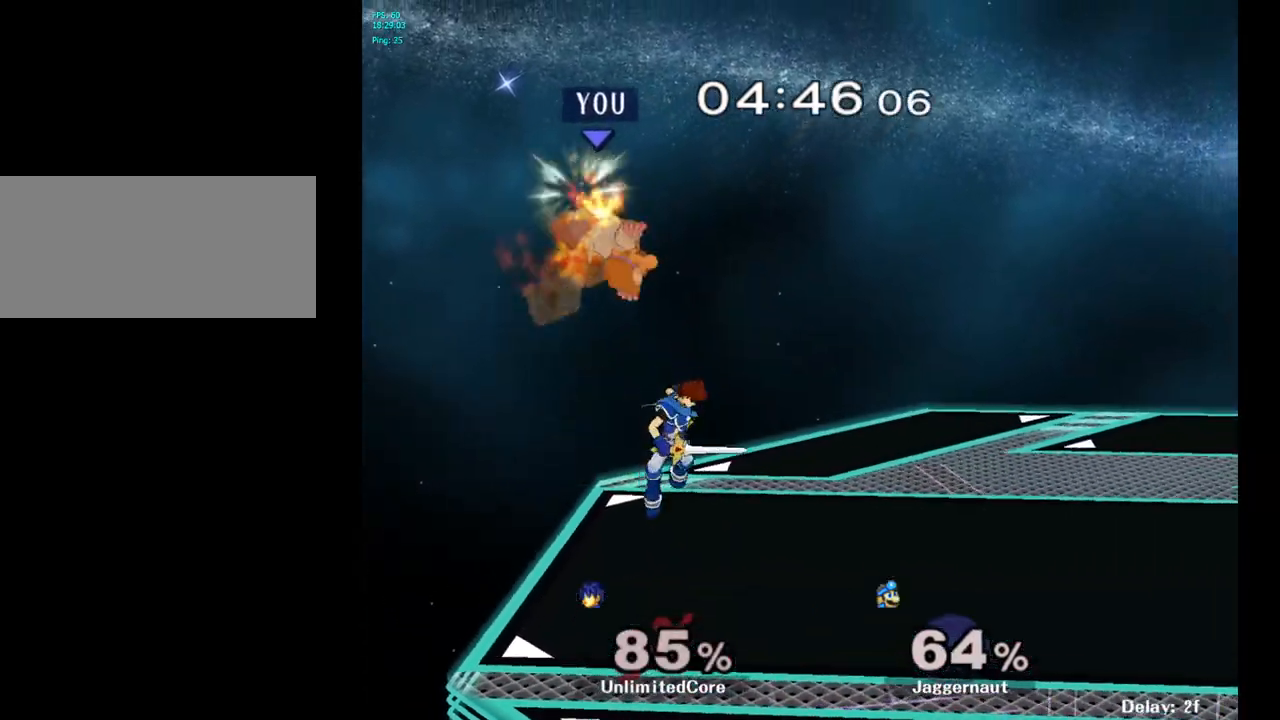
{"buttons": [], "left_stick": "right", "right_stick": "center", "events": [[200, "left_stick", "center"], [333, "left_stick", "up-right"], [350, "right_stick", "down"], [433, "left_stick", "center"], [467, "right_stick", "center"], [483, "left_stick", "right"]]}
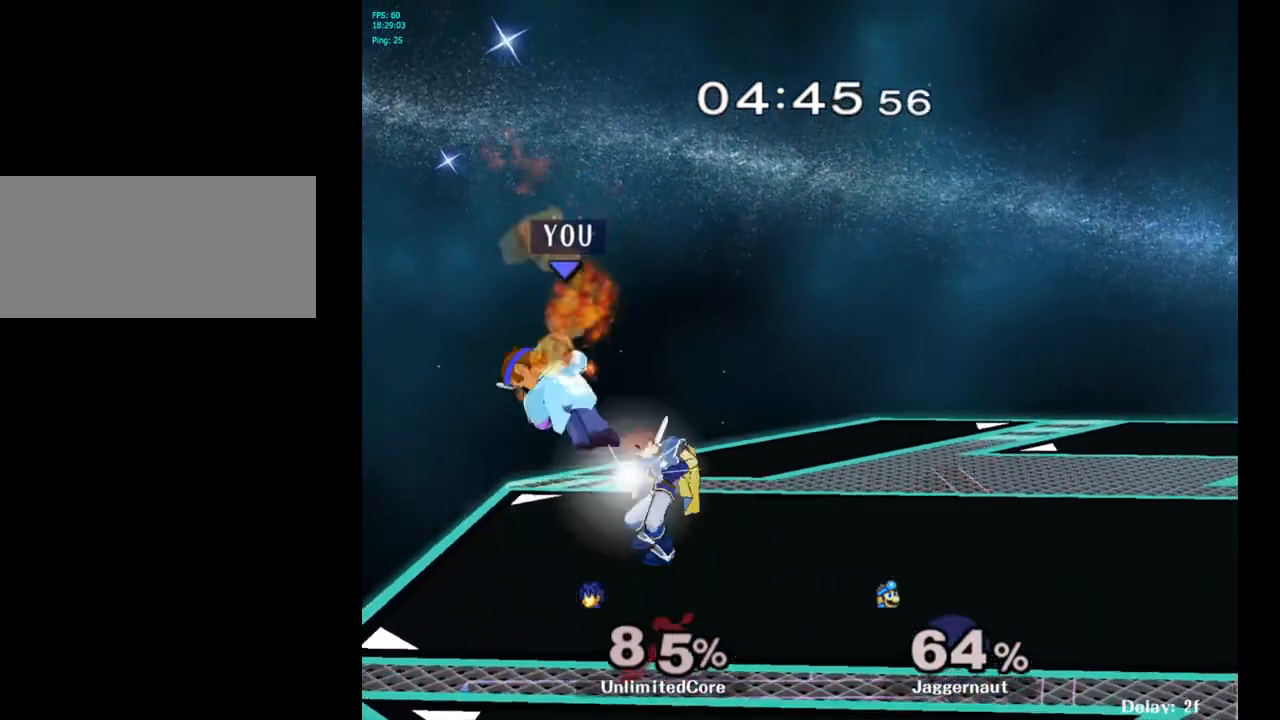
{"buttons": [], "left_stick": "up-right", "right_stick": "center", "events": [[133, "R1", "down"], [267, "left_stick", "up-right"], [367, "R1", "up"]]}
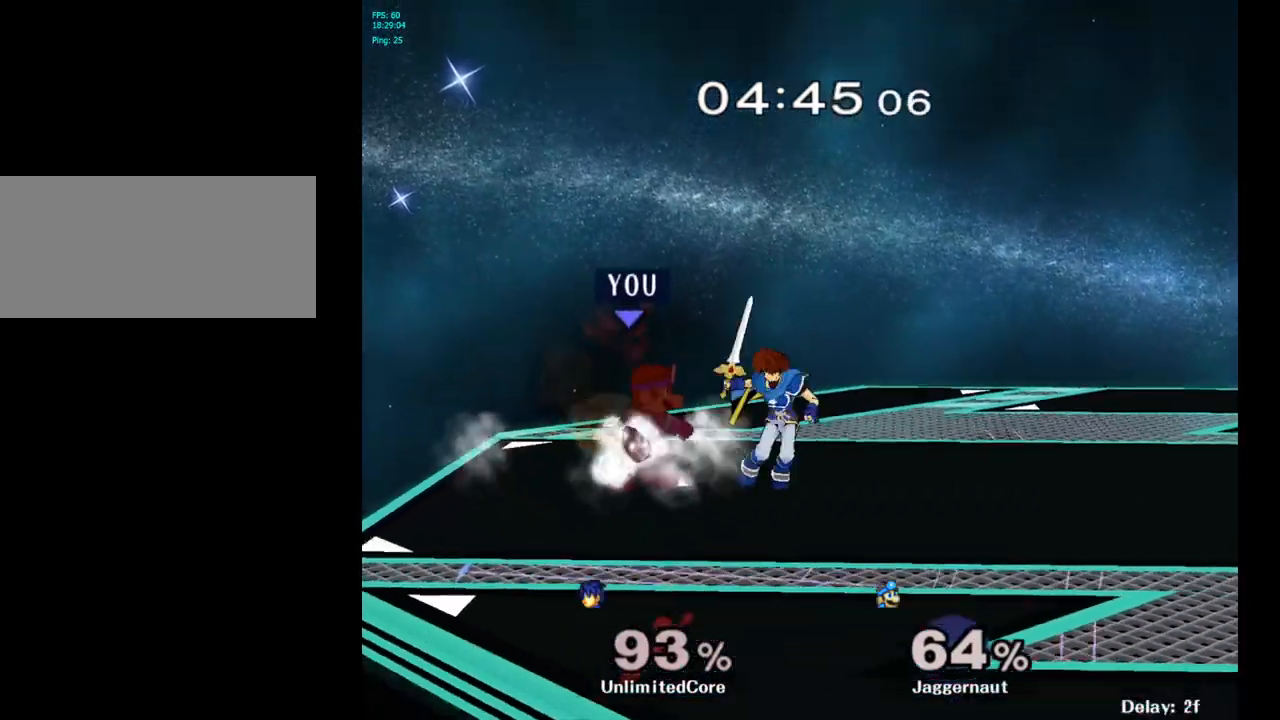
{"buttons": [], "left_stick": "center", "right_stick": "center", "events": [[67, "A", "down"], [150, "A", "up"], [217, "A", "down"], [317, "A", "up"], [500, "left_stick", "center"]]}
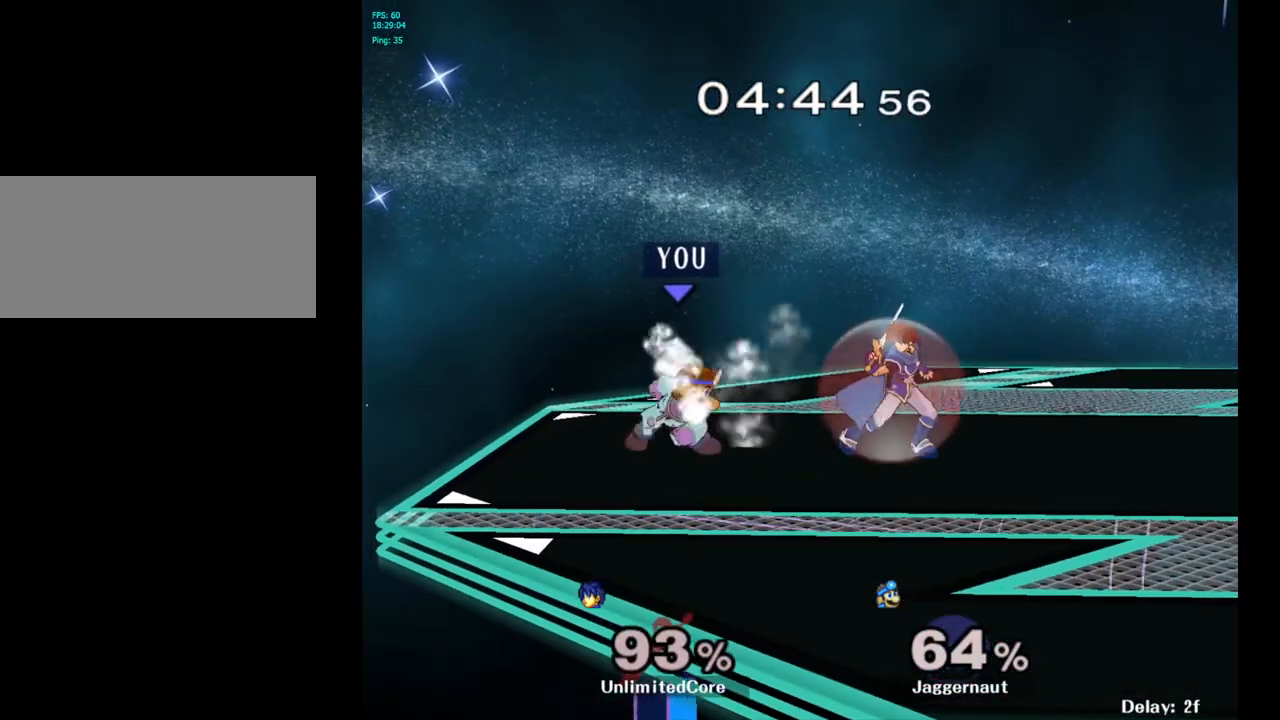
{"buttons": [], "left_stick": "center", "right_stick": "center", "events": [[167, "left_stick", "right"], [267, "A", "down"], [283, "left_stick", "center"], [383, "A", "up"]]}
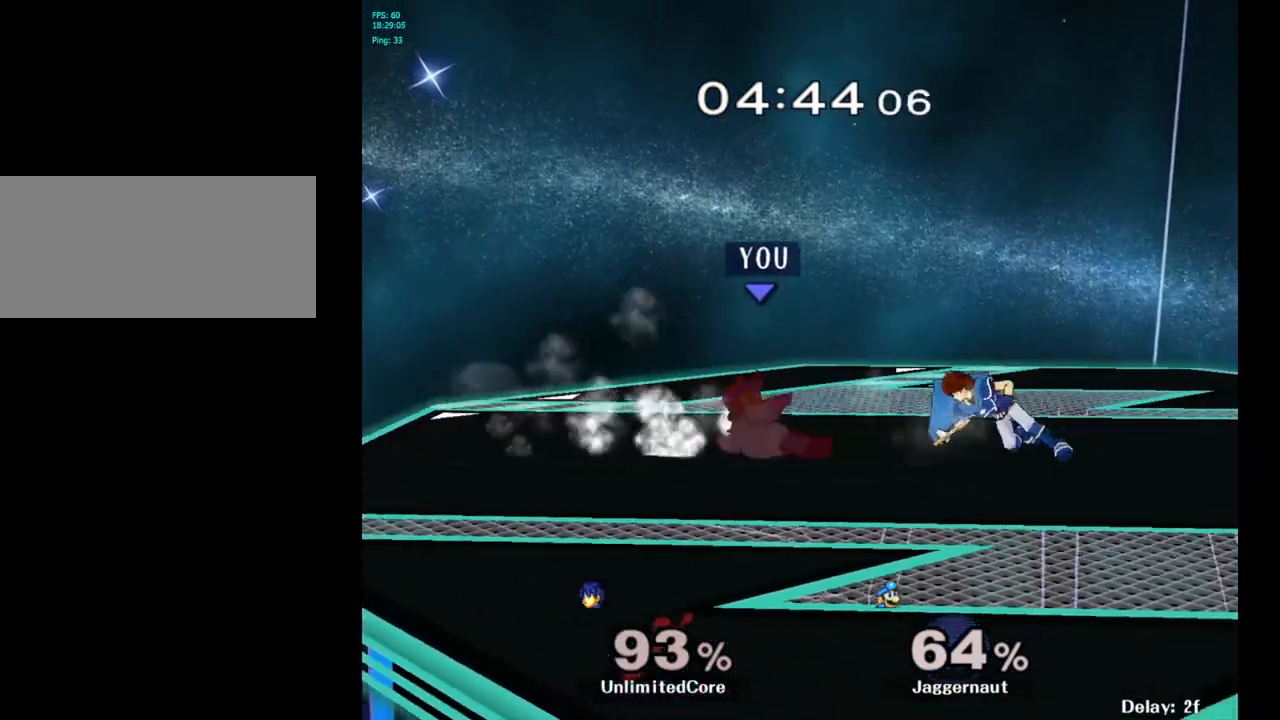
{"buttons": ["R1"], "left_stick": "left", "right_stick": "center", "events": [[17, "left_stick", "up-right"], [117, "left_stick", "right"], [233, "left_stick", "center"], [300, "R1", "down"], [433, "left_stick", "left"]]}
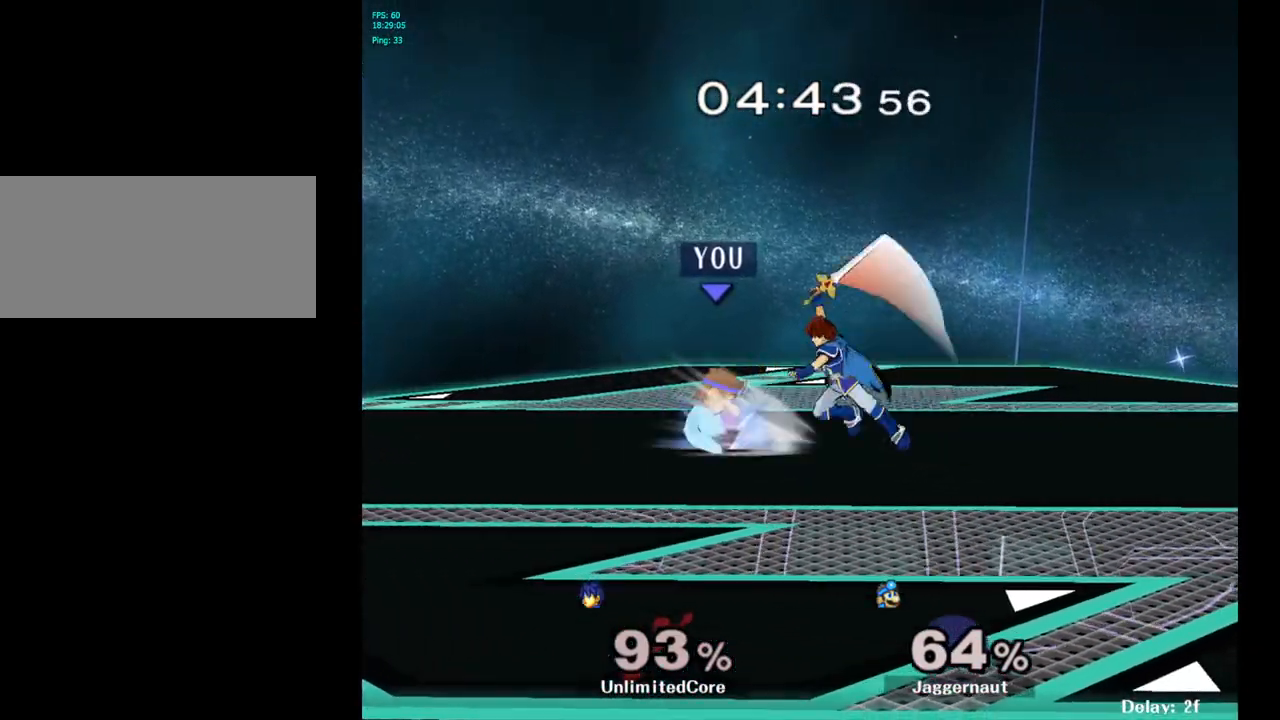
{"buttons": [], "left_stick": "center", "right_stick": "center", "events": [[217, "left_stick", "center"], [267, "R1", "up"]]}
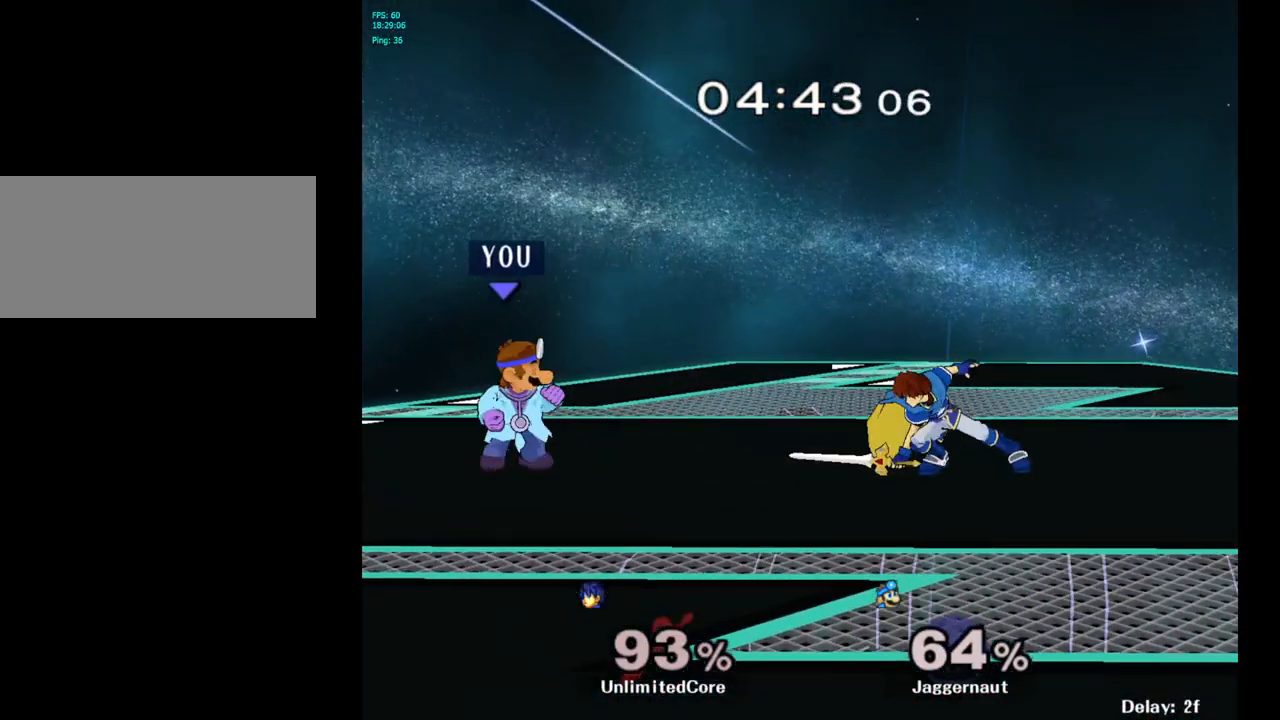
{"buttons": [], "left_stick": "up-left", "right_stick": "center", "events": [[33, "left_stick", "right"], [83, "Y", "down"], [83, "left_stick", "center"], [133, "Y", "up"], [233, "B", "down"], [317, "B", "up"], [317, "left_stick", "up-left"]]}
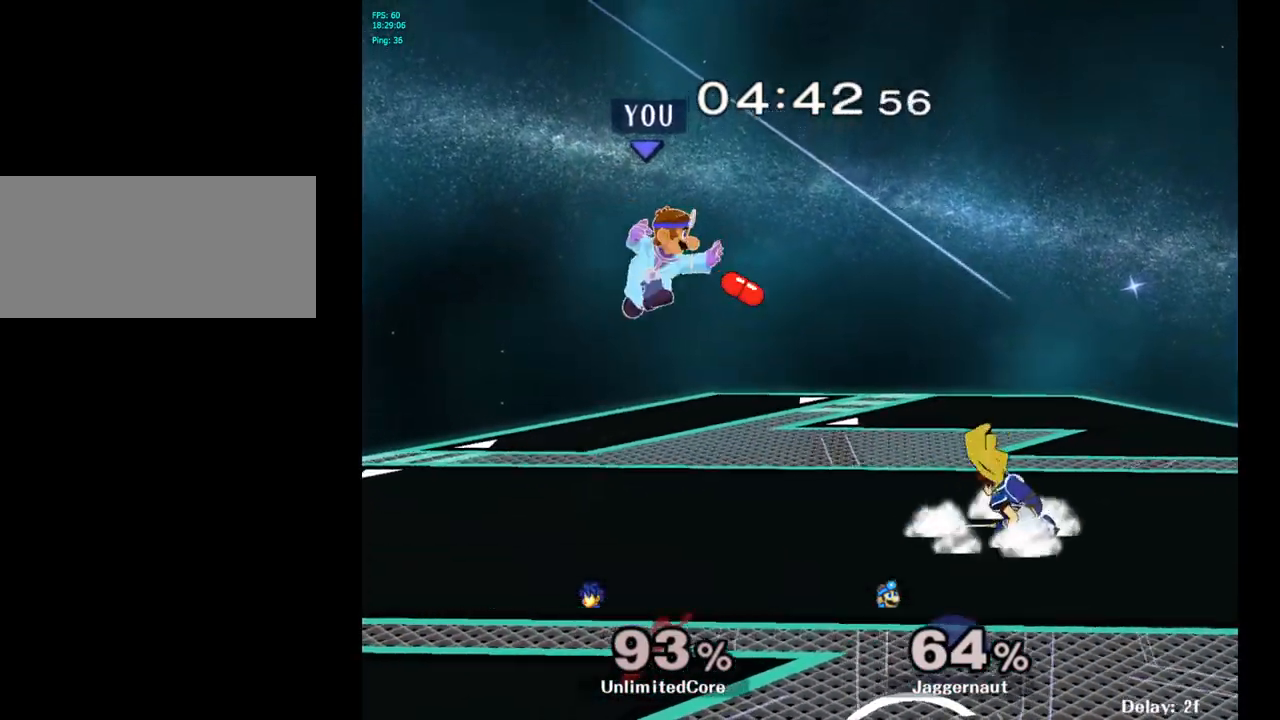
{"buttons": [], "left_stick": "center", "right_stick": "center", "events": [[283, "R1", "down"], [467, "R1", "up"], [467, "left_stick", "center"]]}
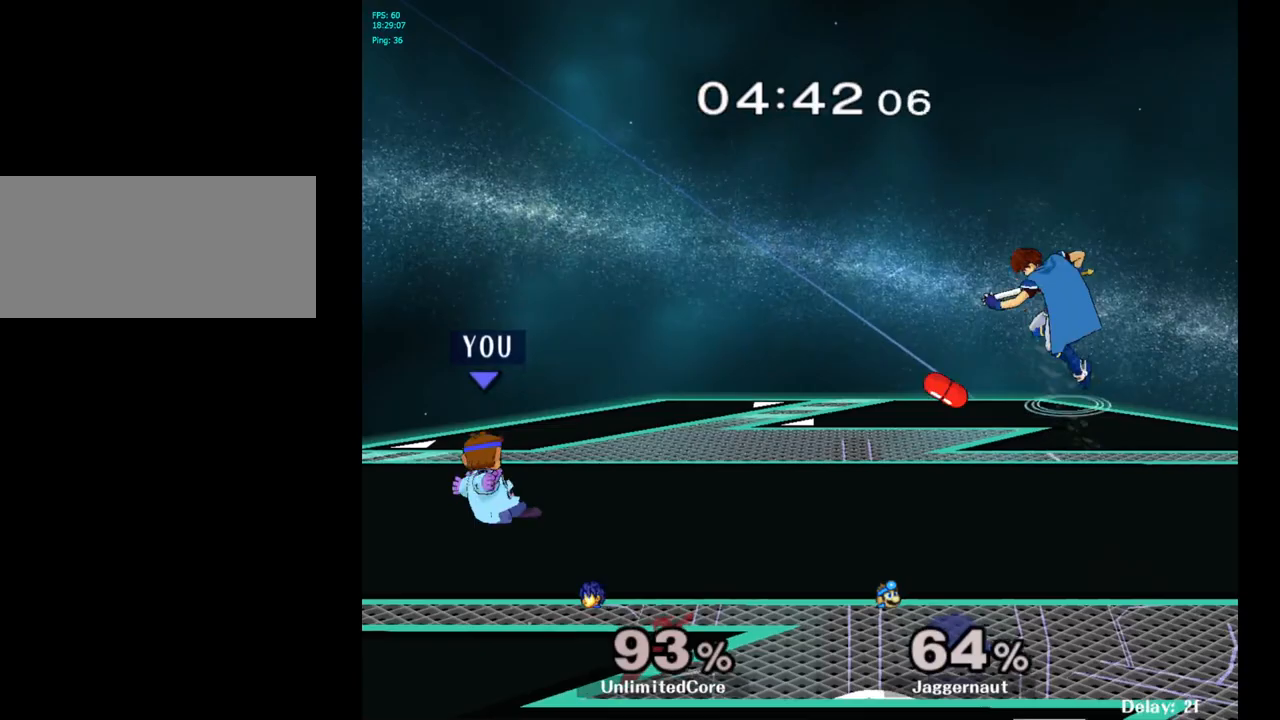
{"buttons": [], "left_stick": "left", "right_stick": "center", "events": [[217, "Y", "down"], [250, "Y", "up"], [350, "B", "down"], [417, "B", "up"], [500, "left_stick", "left"]]}
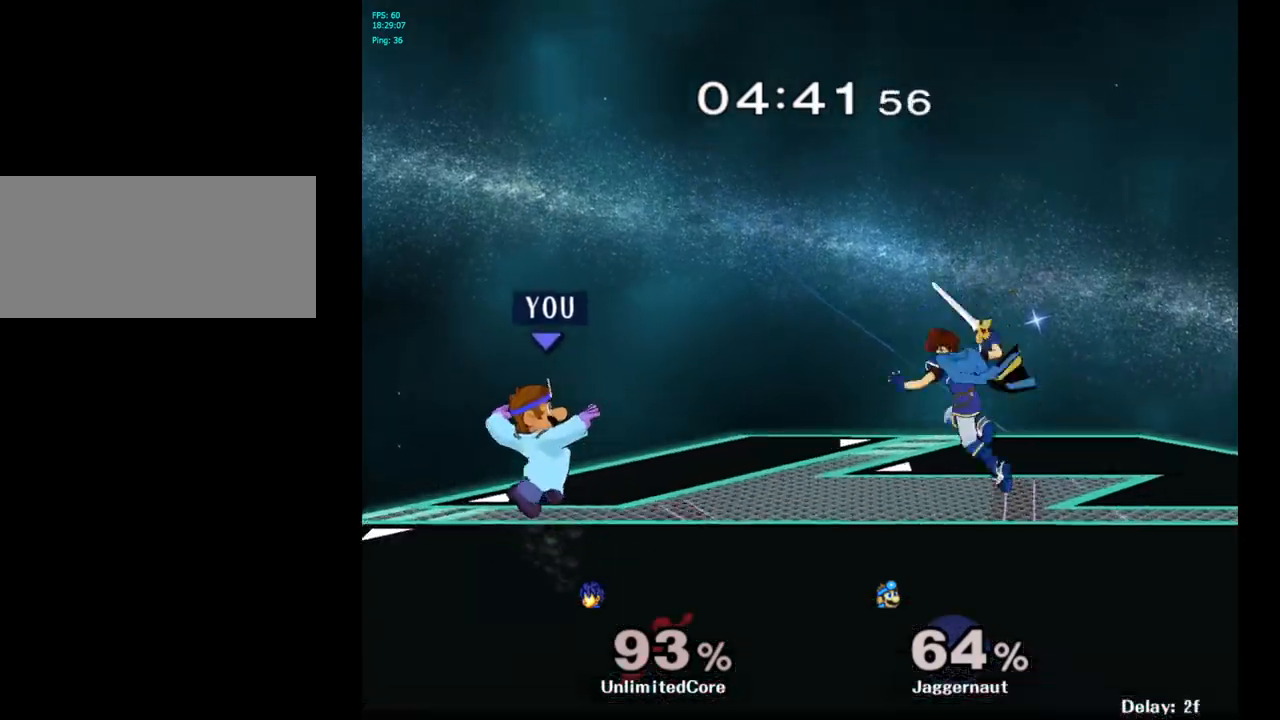
{"buttons": [], "left_stick": "center", "right_stick": "center", "events": [[117, "R1", "down"], [133, "left_stick", "down-left"], [283, "R1", "up"], [300, "left_stick", "center"]]}
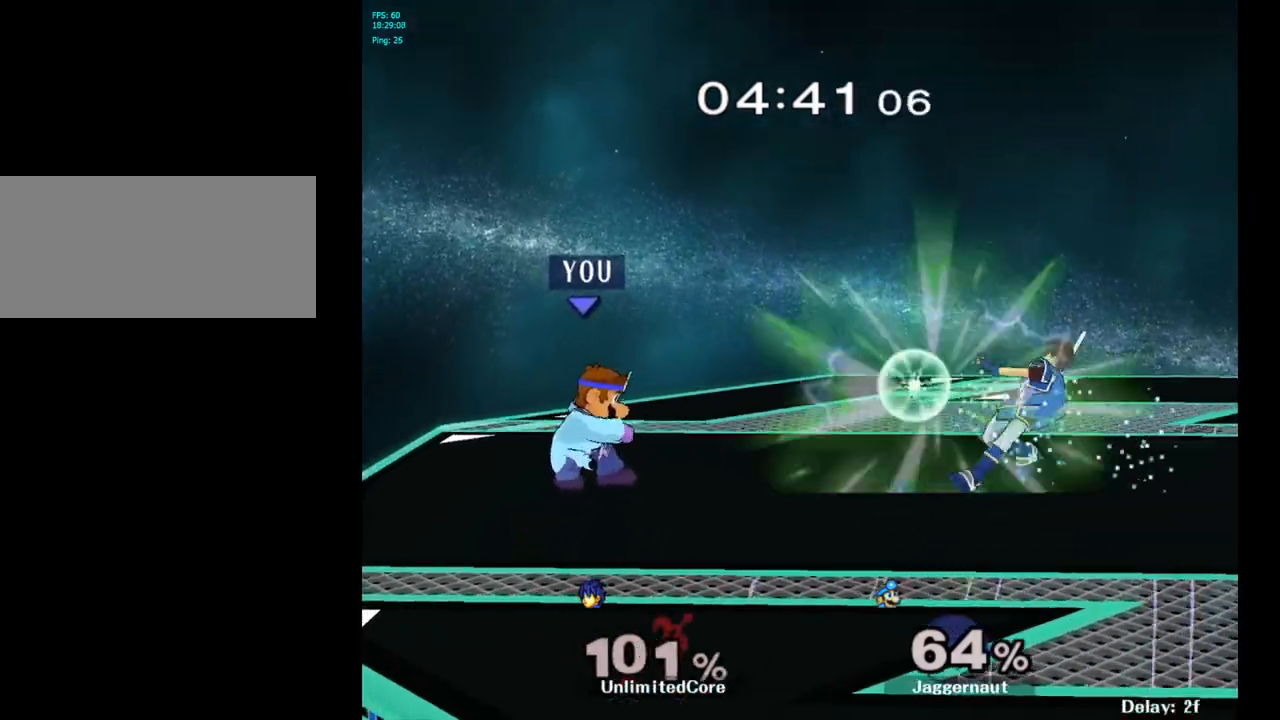
{"buttons": [], "left_stick": "center", "right_stick": "center", "events": [[100, "left_stick", "right"], [167, "Y", "down"], [217, "Y", "up"], [267, "left_stick", "center"], [333, "A", "down"], [433, "A", "up"]]}
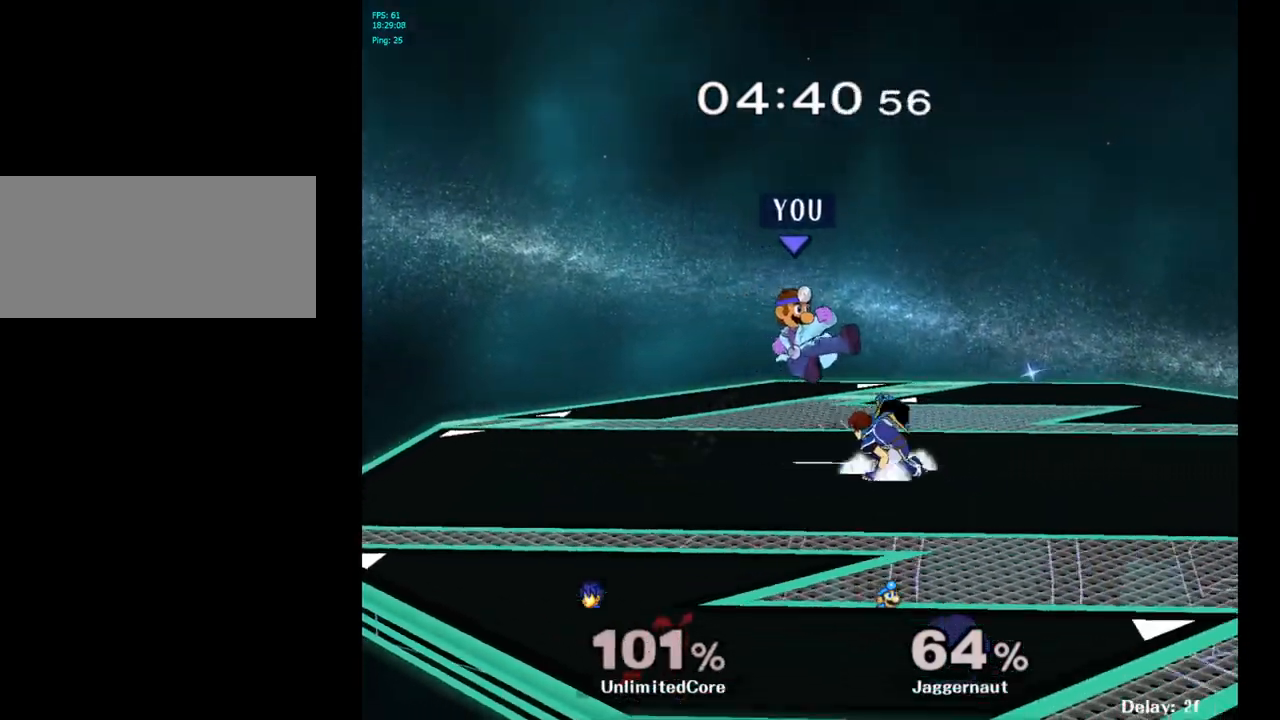
{"buttons": ["R1"], "left_stick": "center", "right_stick": "center", "events": [[83, "left_stick", "down"], [150, "R1", "down"], [367, "left_stick", "center"]]}
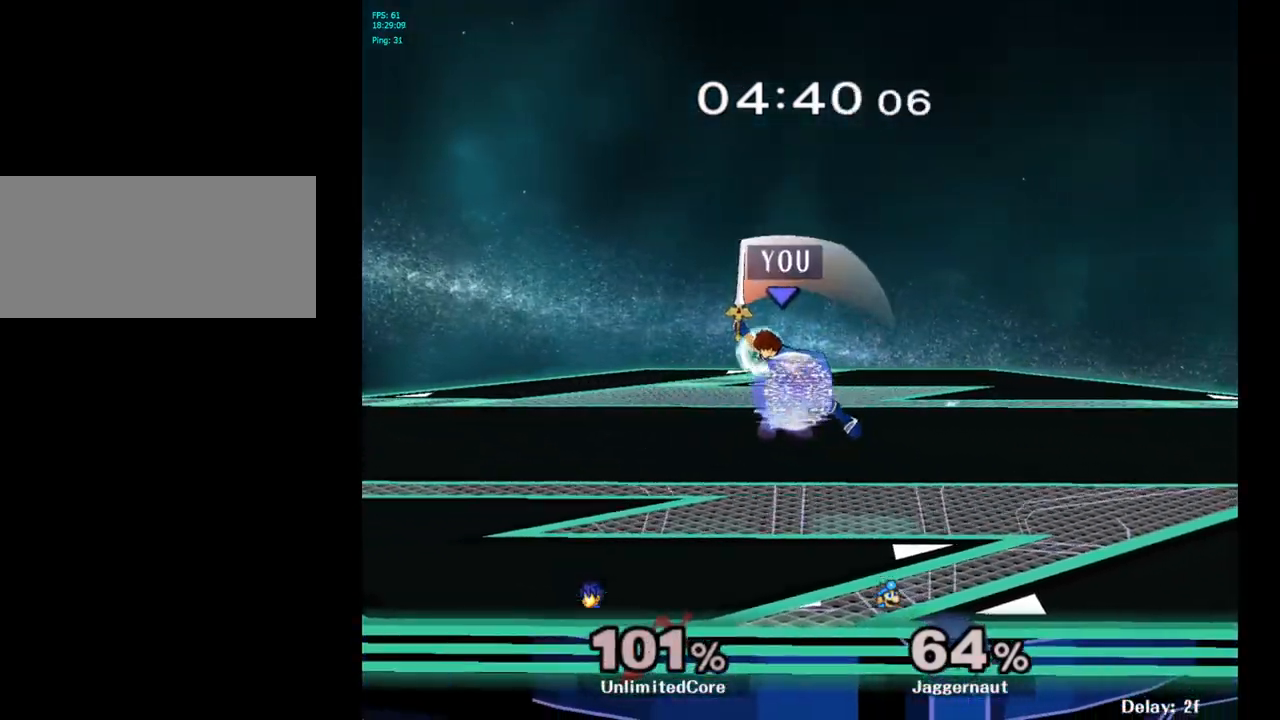
{"buttons": [], "left_stick": "right", "right_stick": "center", "events": [[283, "R1", "up"], [433, "Y", "down"], [450, "left_stick", "right"], [483, "Y", "up"]]}
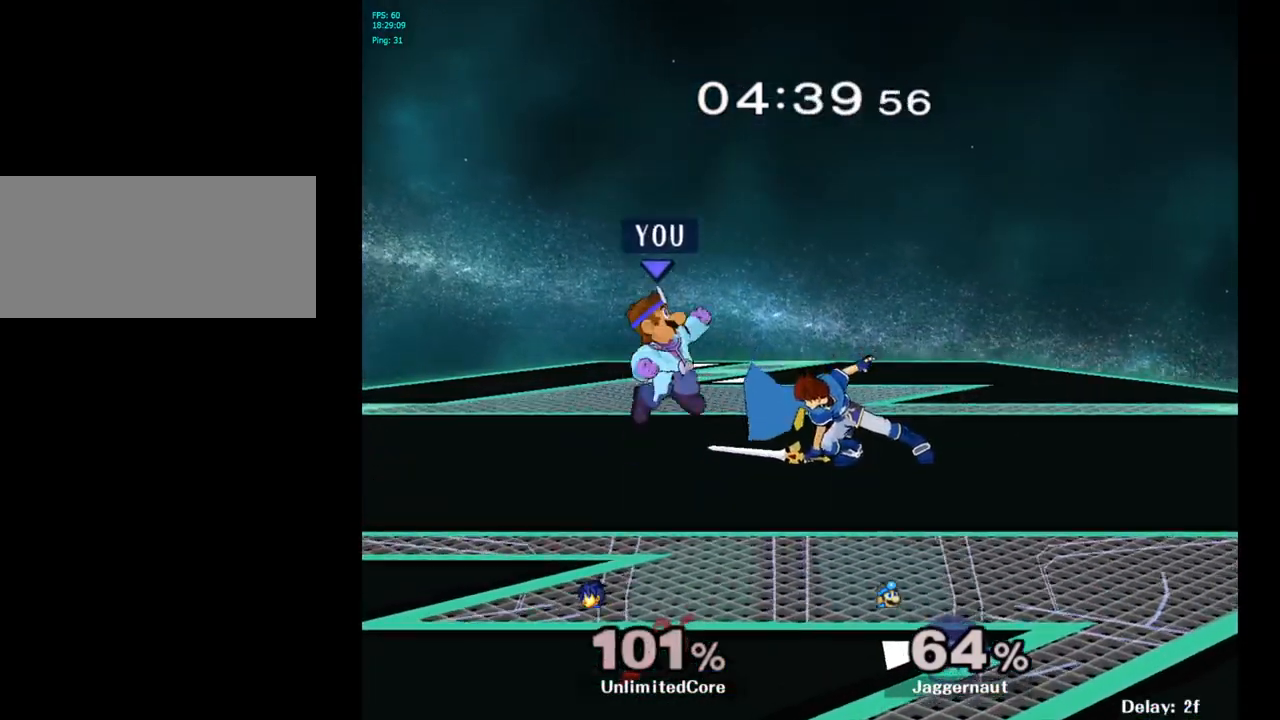
{"buttons": [], "left_stick": "down-right", "right_stick": "center", "events": [[133, "A", "down"], [133, "left_stick", "center"], [267, "A", "up"], [367, "left_stick", "down"], [500, "left_stick", "down-right"]]}
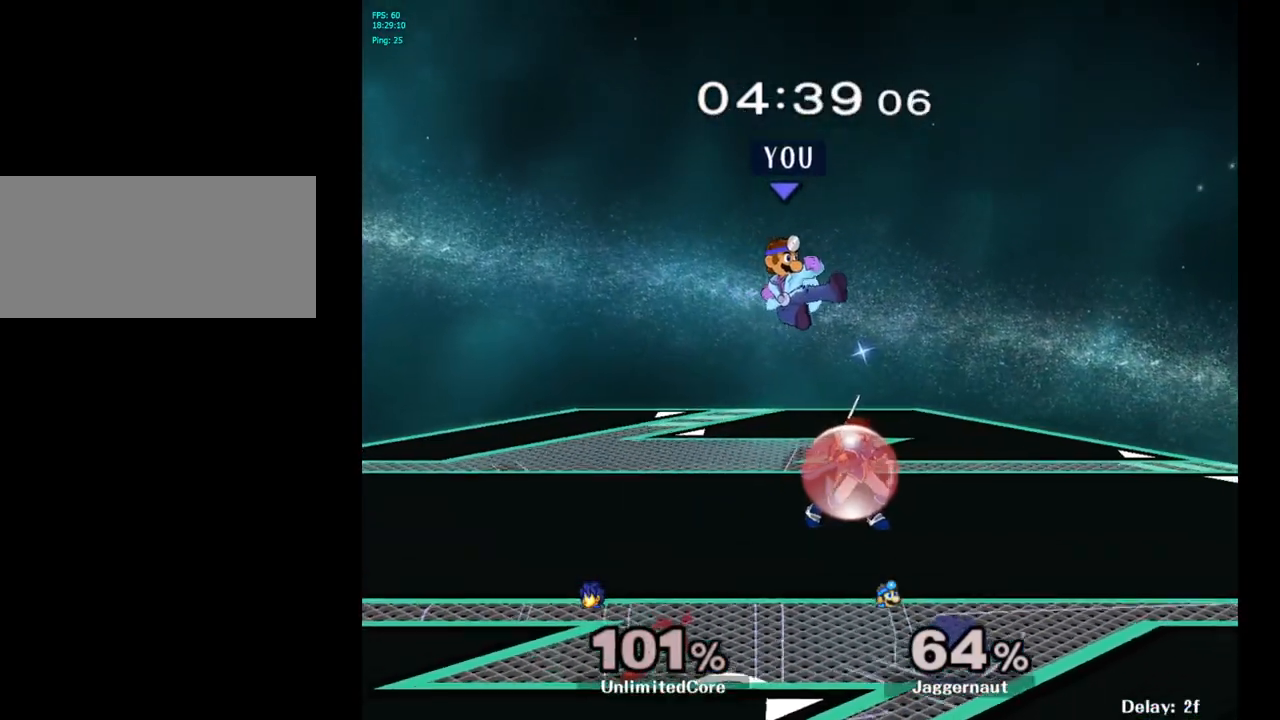
{"buttons": ["R1"], "left_stick": "center", "right_stick": "center", "events": [[33, "R1", "down"], [233, "left_stick", "right"], [367, "left_stick", "center"]]}
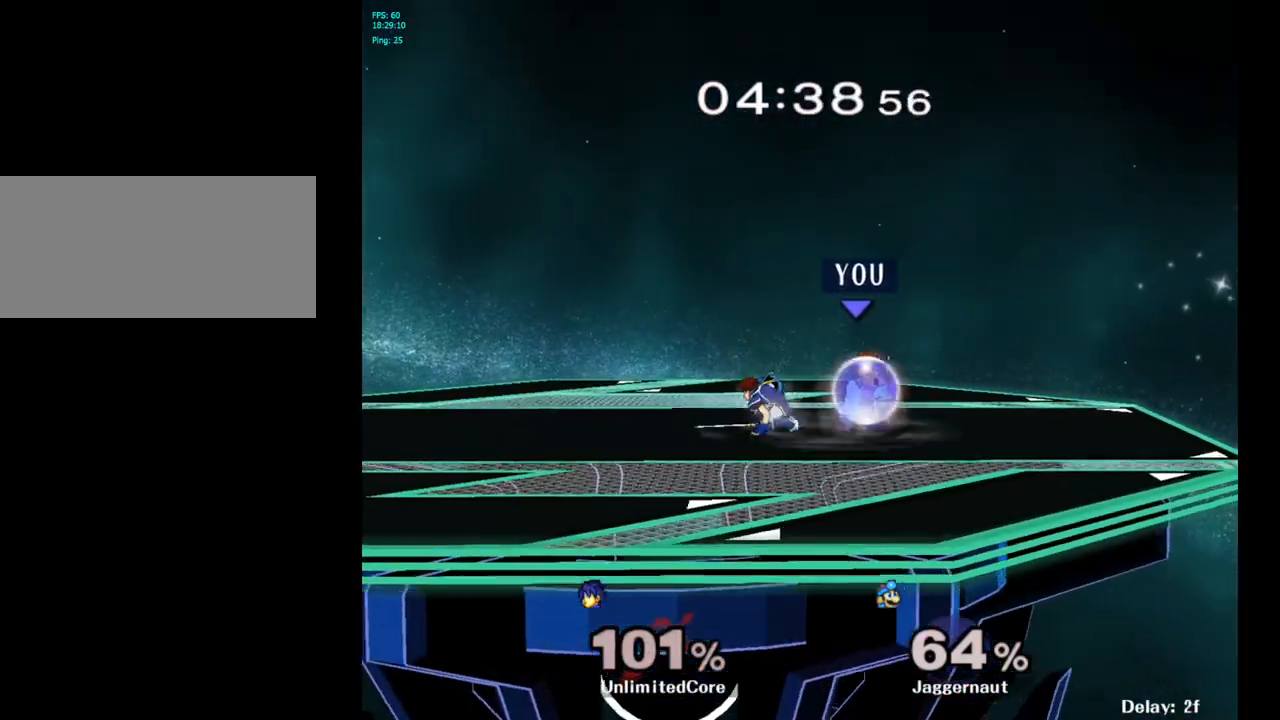
{"buttons": [], "left_stick": "center", "right_stick": "center", "events": [[50, "left_stick", "left"], [317, "left_stick", "center"], [333, "R1", "up"]]}
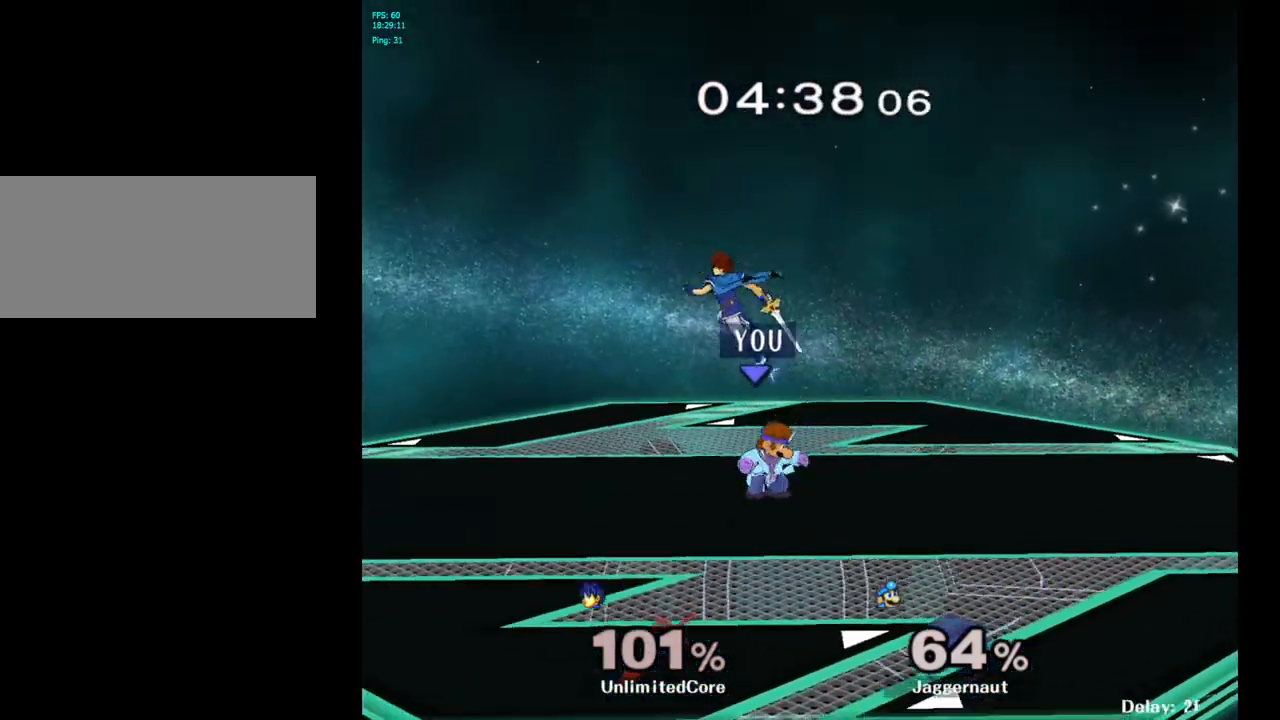
{"buttons": [], "left_stick": "left", "right_stick": "center", "events": [[50, "left_stick", "up-left"], [117, "A", "down"], [233, "A", "up"], [250, "left_stick", "left"]]}
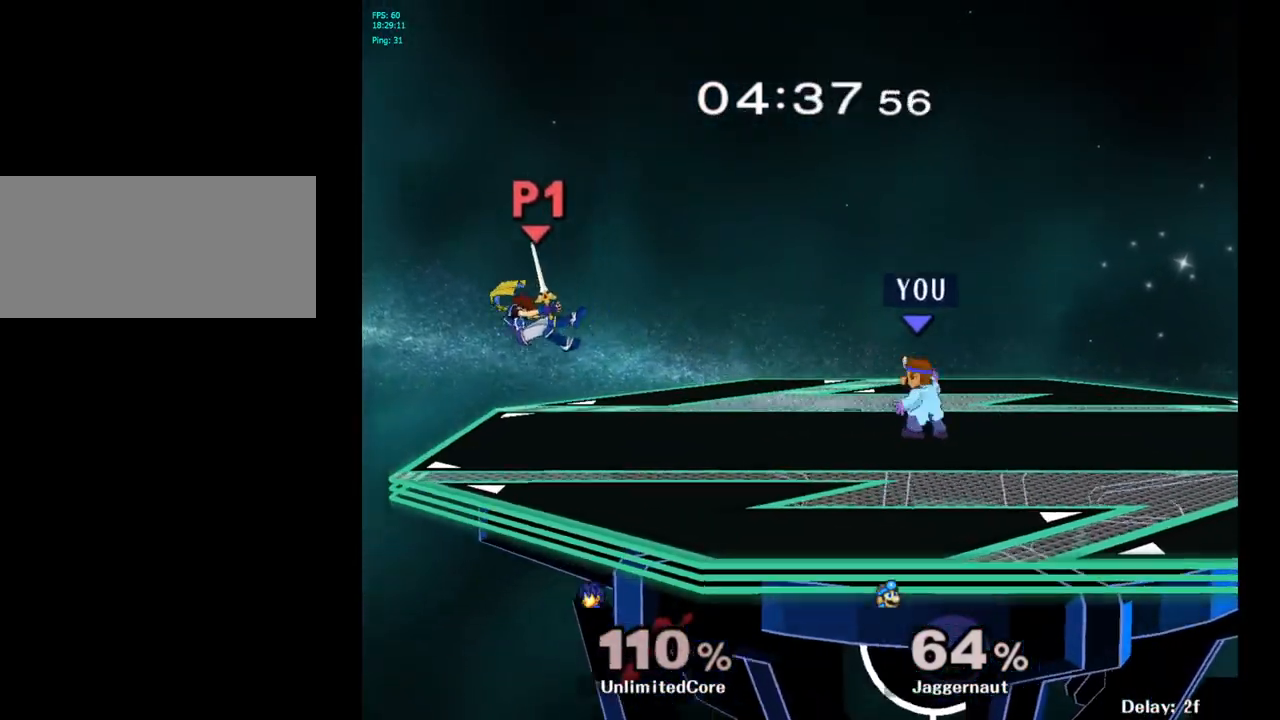
{"buttons": [], "left_stick": "left", "right_stick": "center", "events": [[83, "left_stick", "center"], [200, "left_stick", "left"]]}
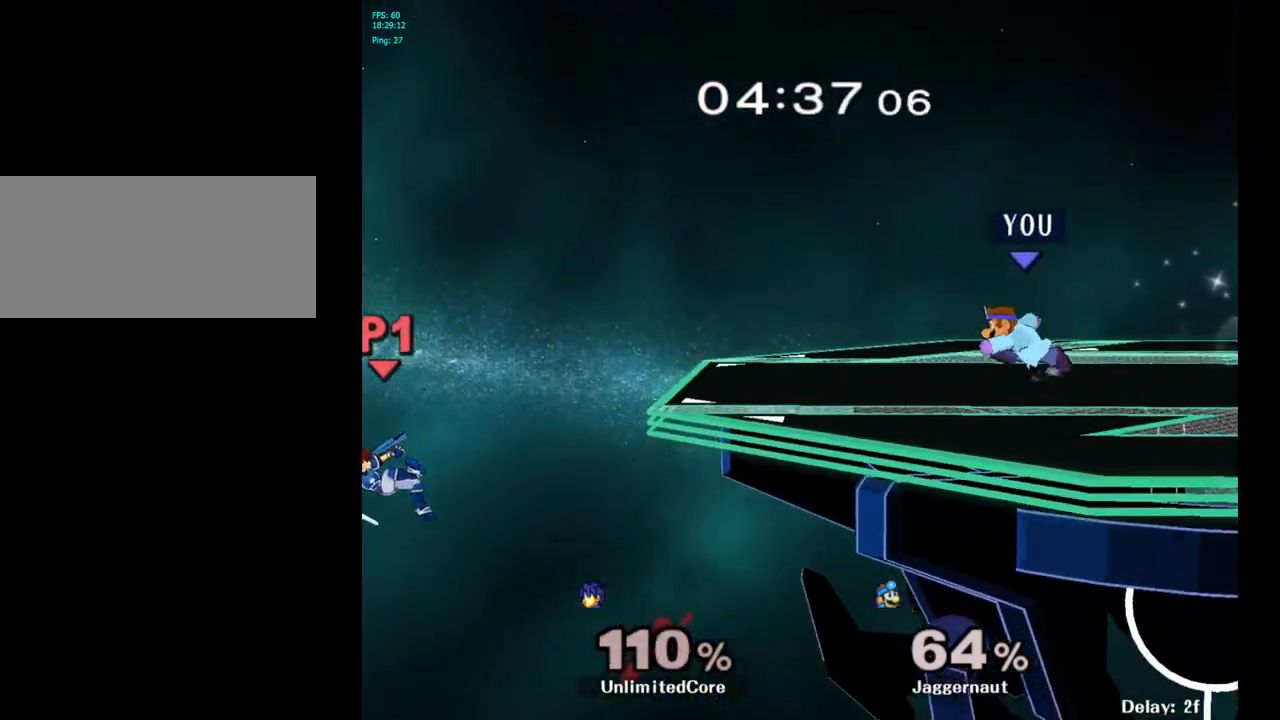
{"buttons": [], "left_stick": "center", "right_stick": "center", "events": [[217, "left_stick", "down"], [450, "left_stick", "center"]]}
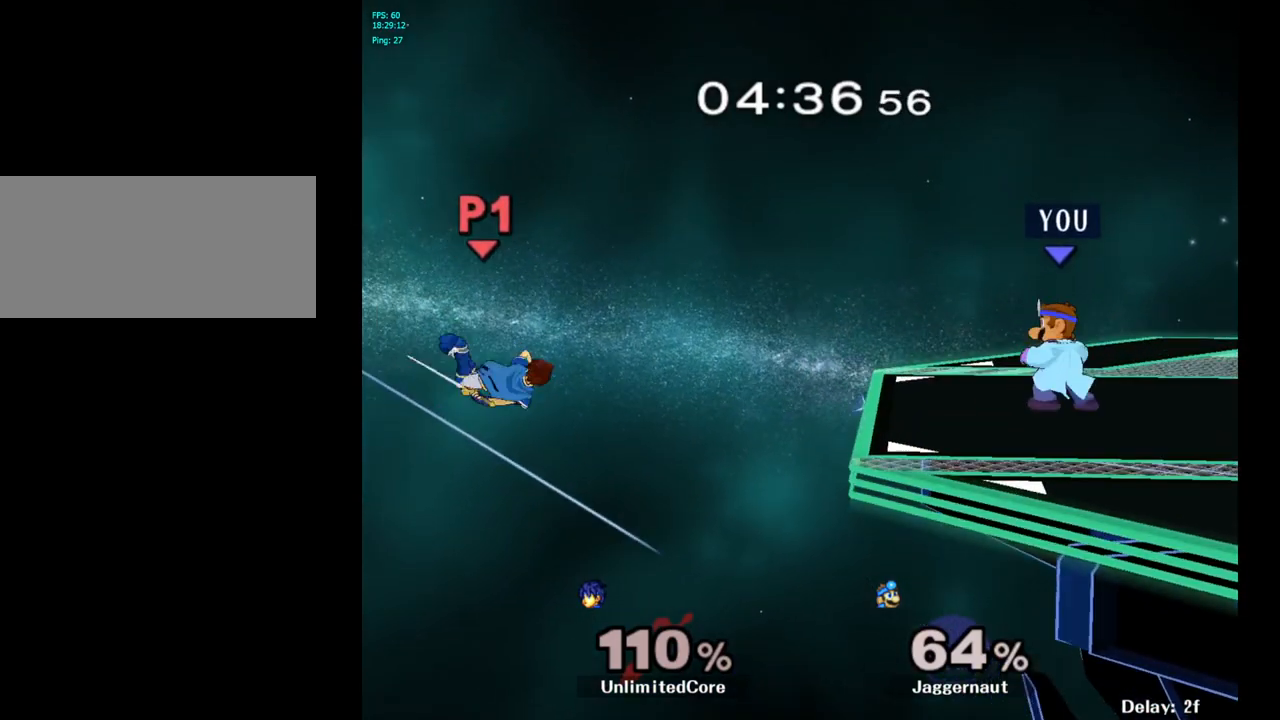
{"buttons": [], "left_stick": "center", "right_stick": "center", "events": []}
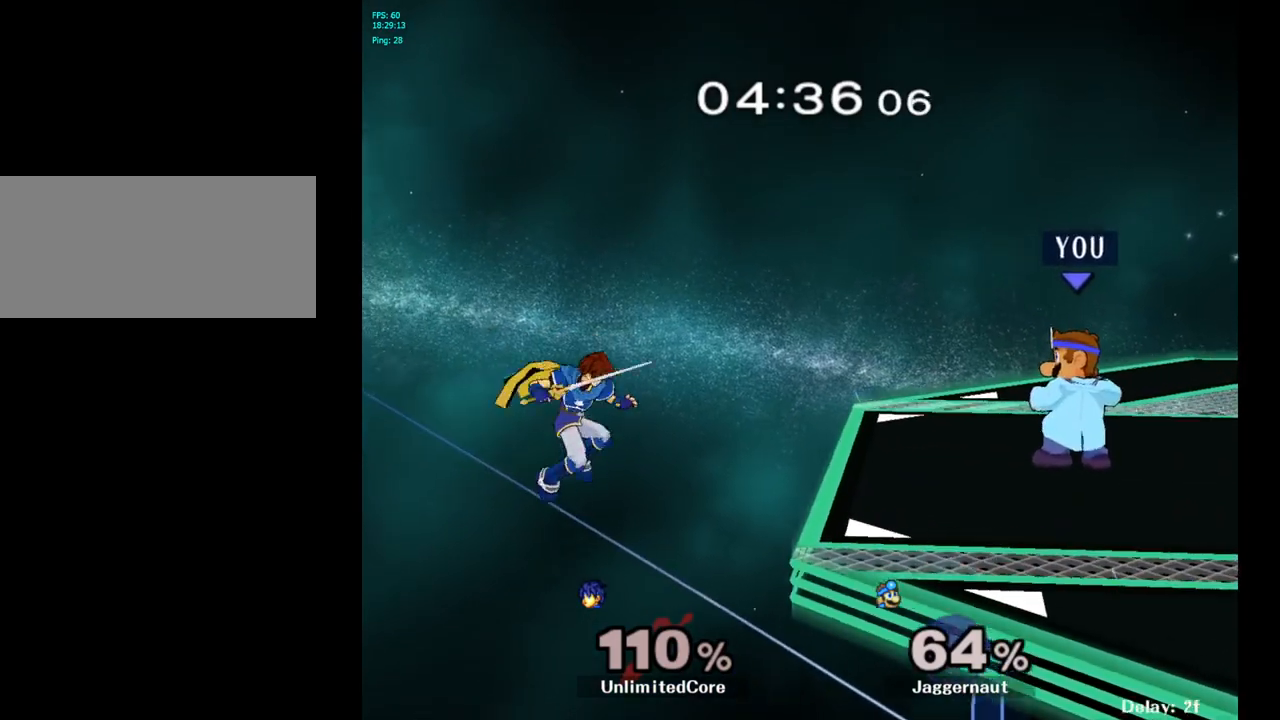
{"buttons": [], "left_stick": "center", "right_stick": "center", "events": []}
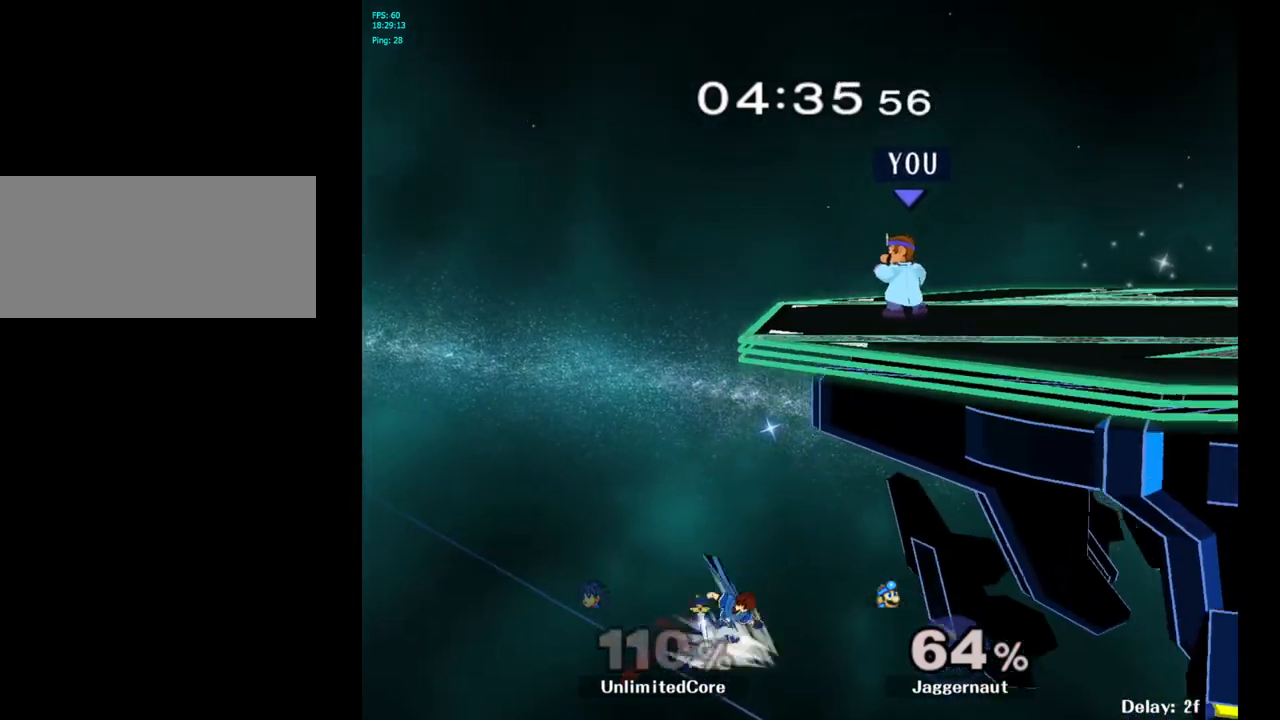
{"buttons": [], "left_stick": "center", "right_stick": "center", "events": []}
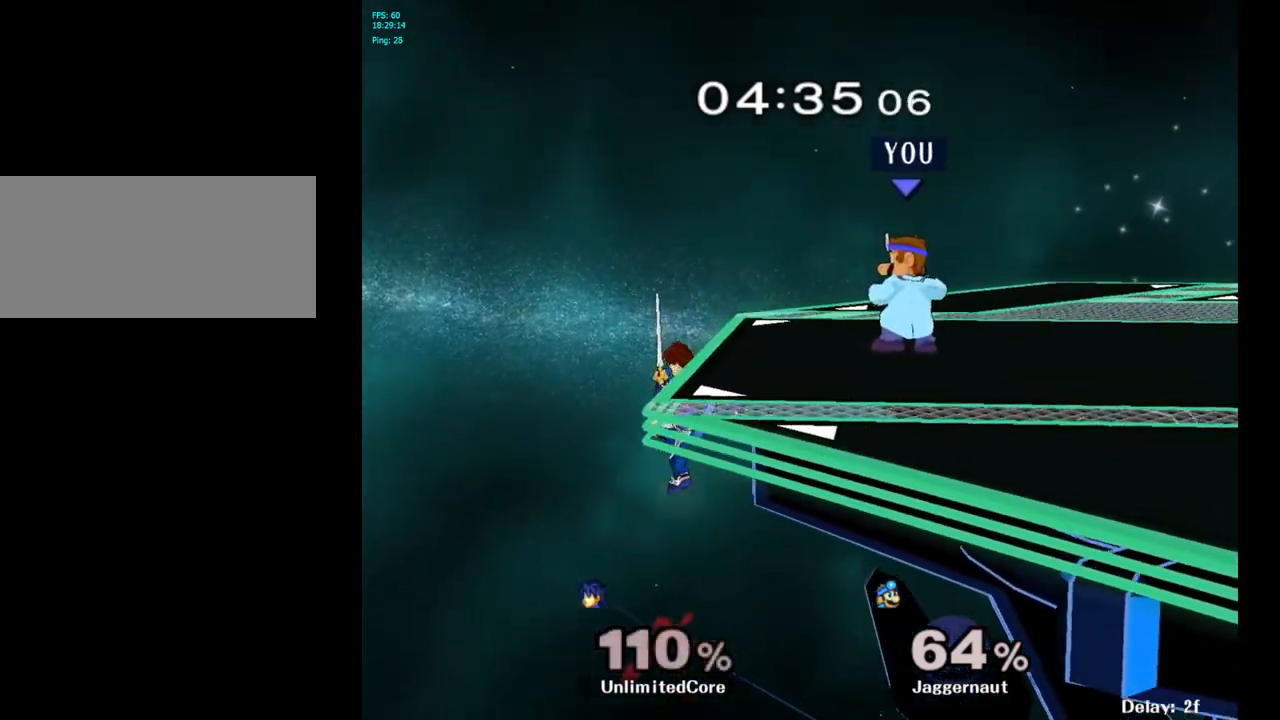
{"buttons": [], "left_stick": "center", "right_stick": "center", "events": [[200, "Y", "down"], [200, "left_stick", "down-right"], [267, "R1", "down"], [400, "Y", "up"], [400, "left_stick", "center"], [417, "R1", "up"]]}
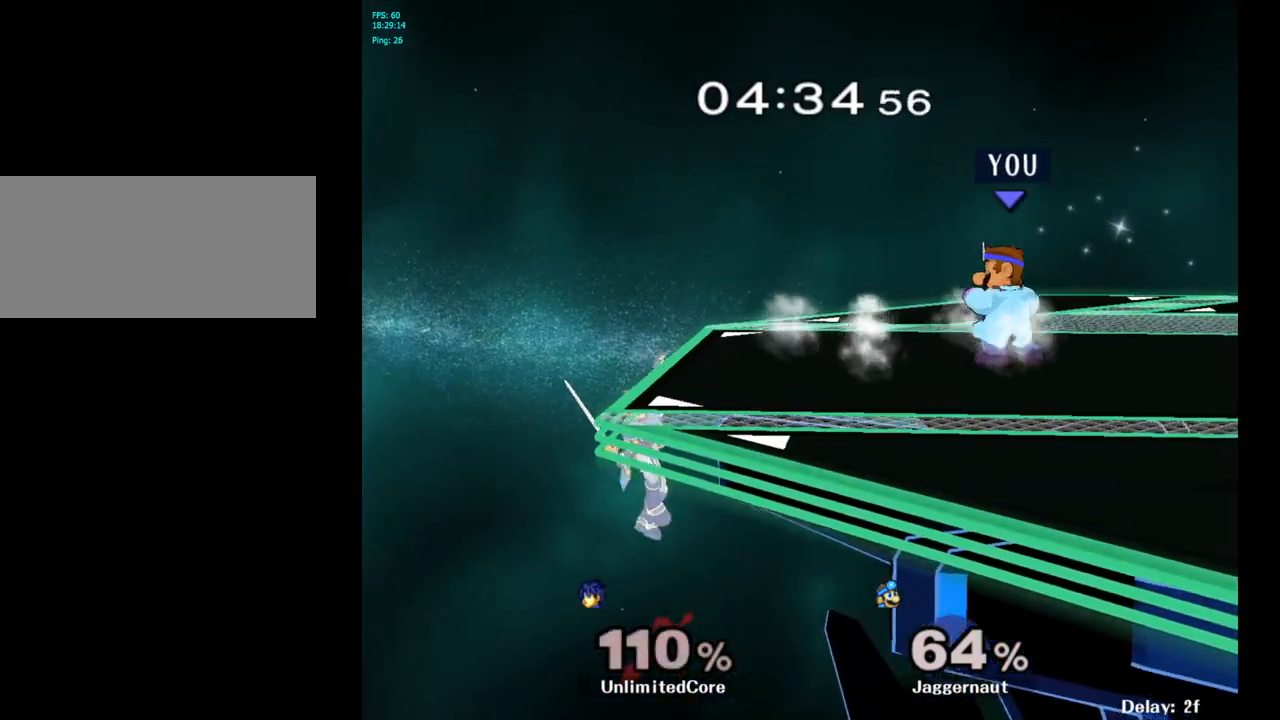
{"buttons": [], "left_stick": "center", "right_stick": "center", "events": []}
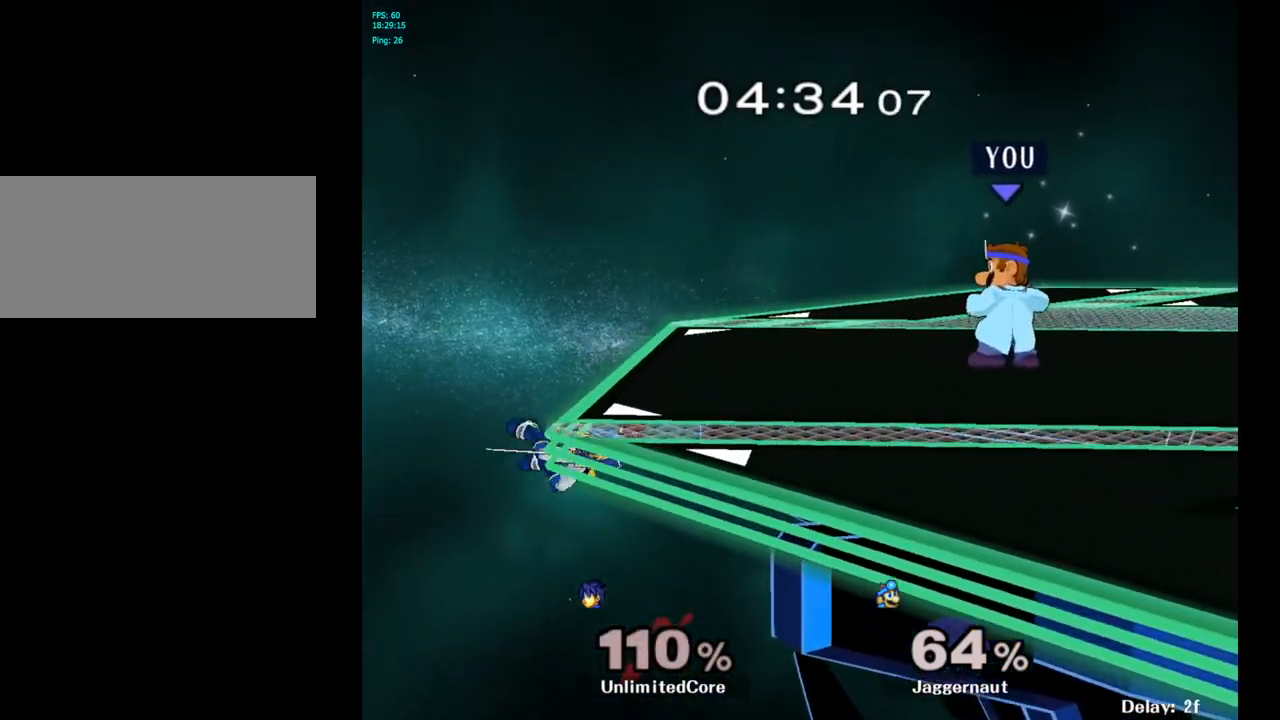
{"buttons": [], "left_stick": "left", "right_stick": "center", "events": [[400, "Y", "down"], [400, "left_stick", "left"], [467, "Y", "up"]]}
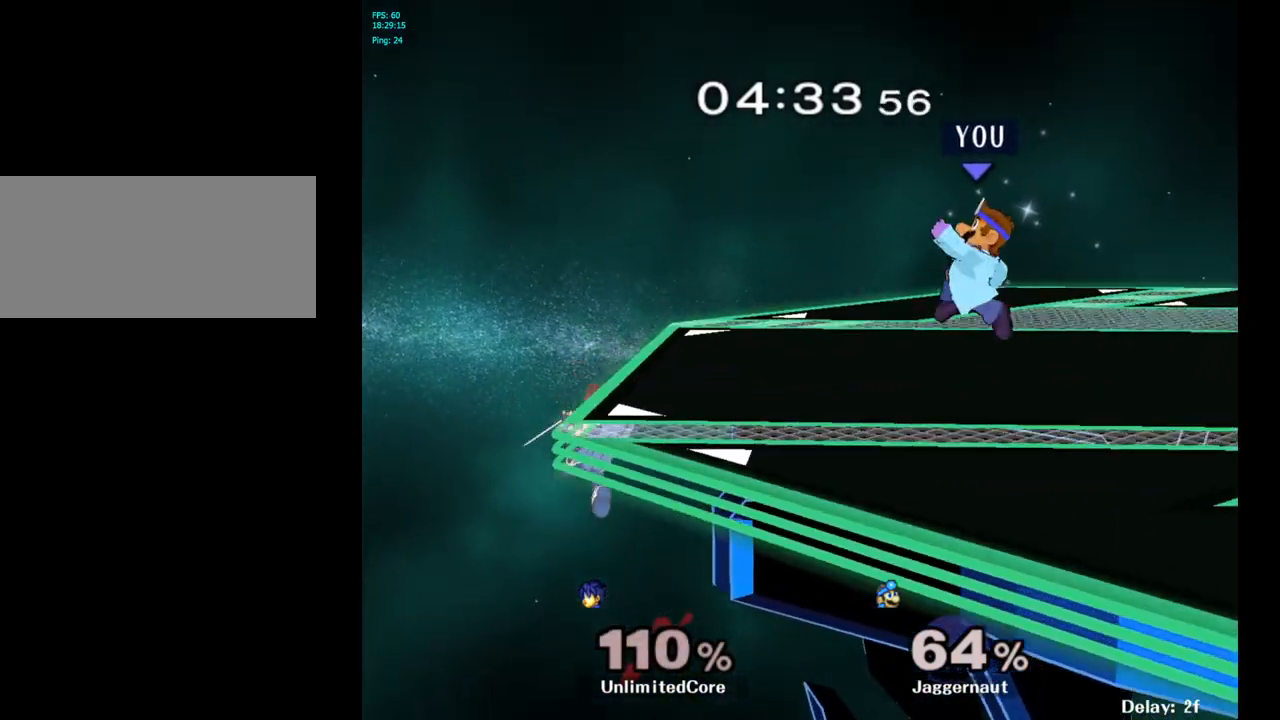
{"buttons": ["R1"], "left_stick": "down", "right_stick": "center", "events": [[17, "left_stick", "center"], [100, "A", "down"], [200, "A", "up"], [333, "left_stick", "down"], [383, "R1", "down"]]}
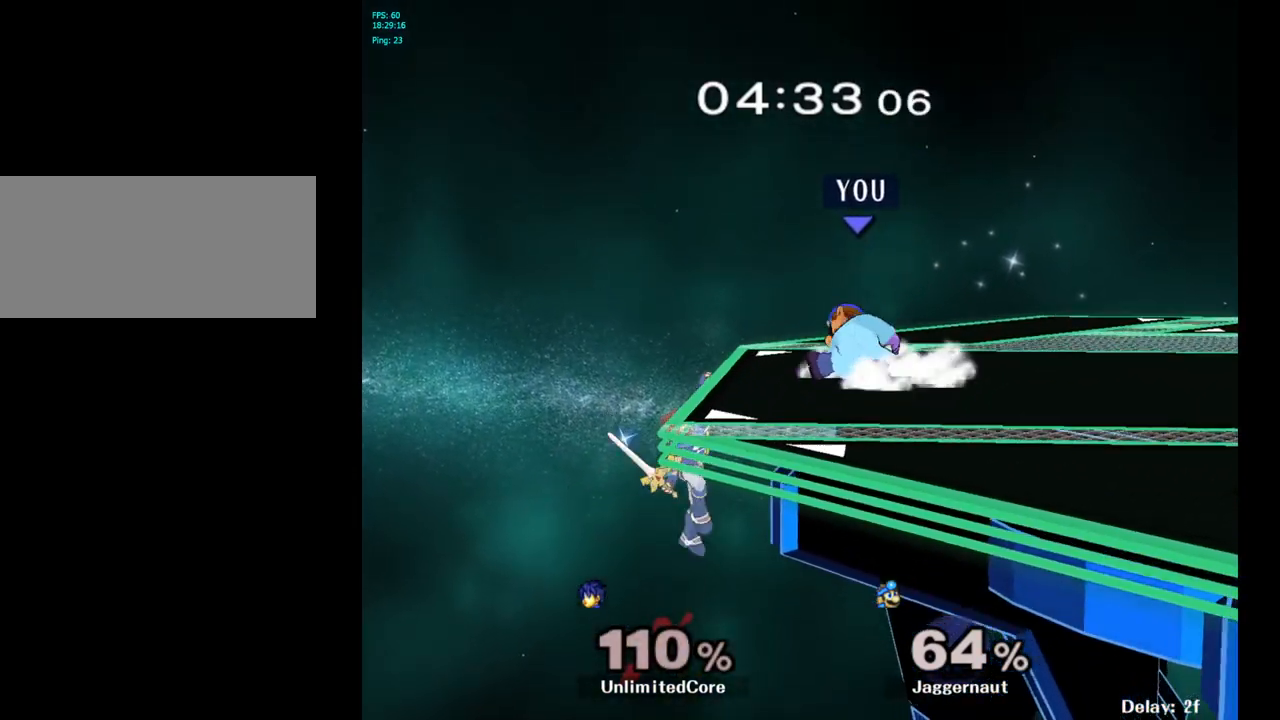
{"buttons": [], "left_stick": "center", "right_stick": "center", "events": [[33, "left_stick", "center"], [100, "left_stick", "right"], [317, "left_stick", "center"], [350, "R1", "up"]]}
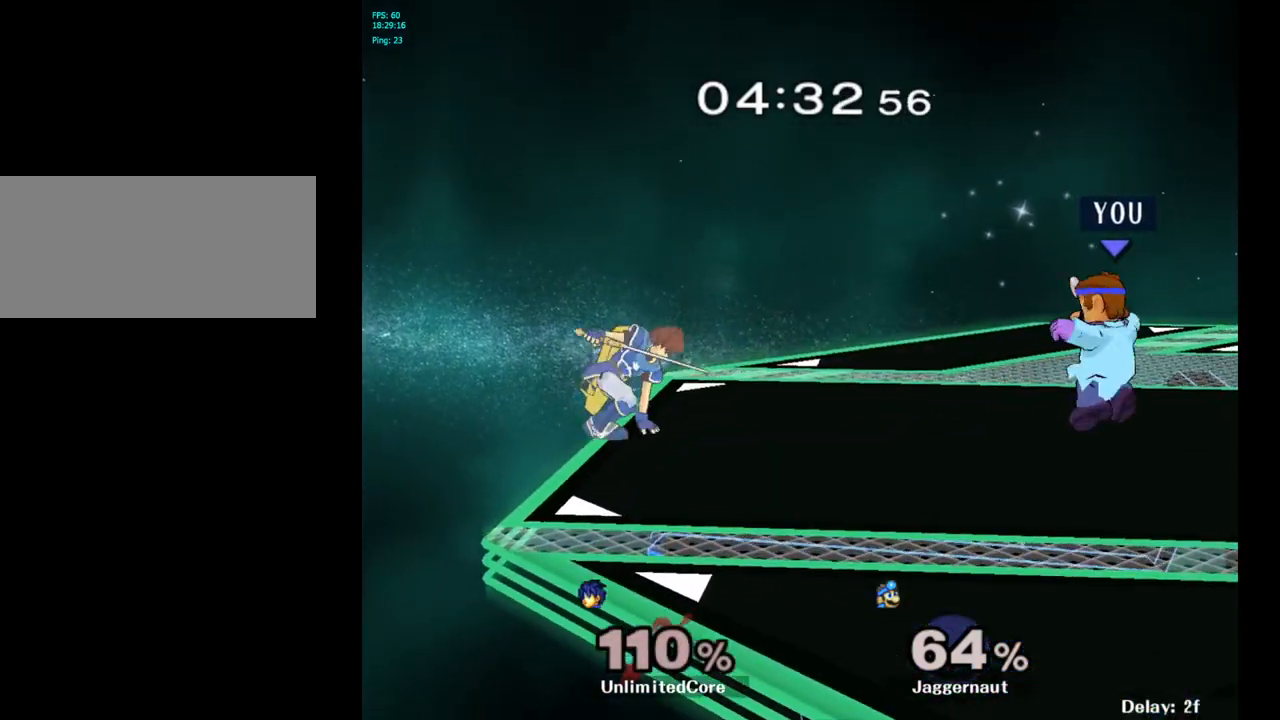
{"buttons": [], "left_stick": "center", "right_stick": "center", "events": [[100, "left_stick", "left"], [350, "A", "down"], [417, "left_stick", "center"], [467, "A", "up"]]}